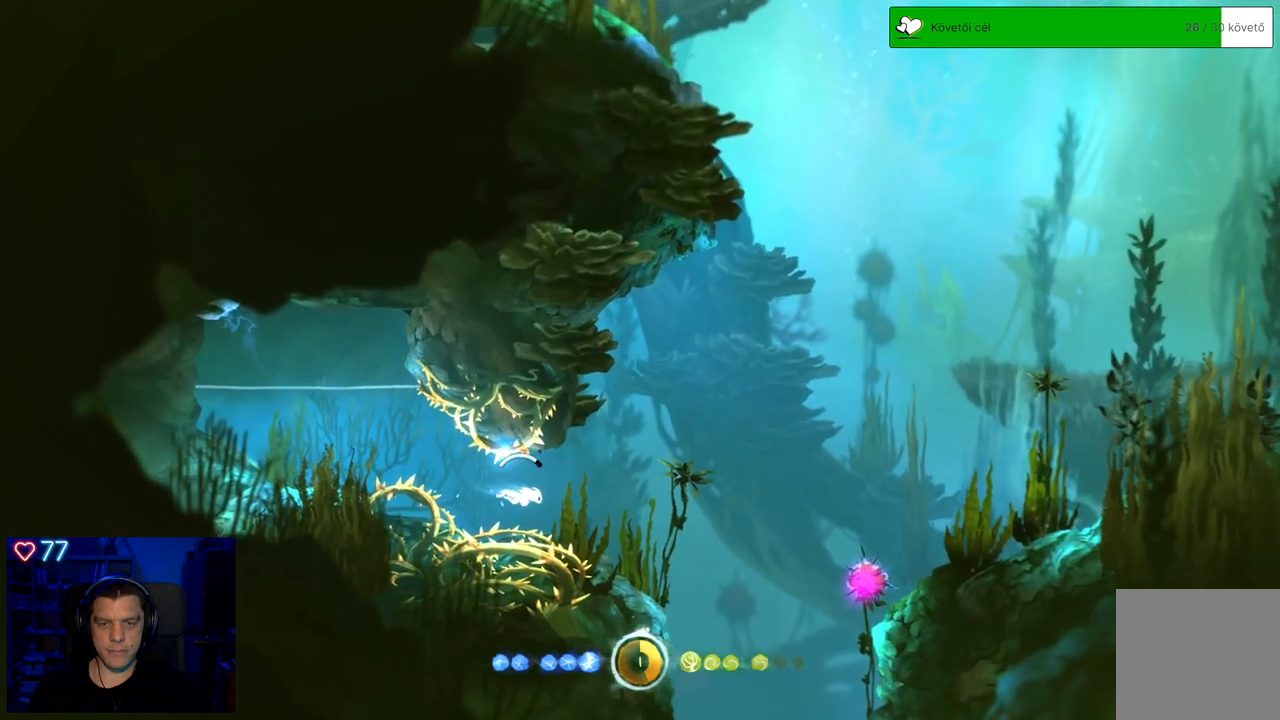
Gameplay with a controller (Xbox layout); each line is a JSON object with the inputs held at the frame after it. "events" lists button and stick changes between this image and that frame as [ms after this image, input, new state], when the widget could be followed in between. Not read: L3.
{"buttons": ["B"], "left_stick": "right", "right_stick": "center", "events": [[17, "B", "down"]]}
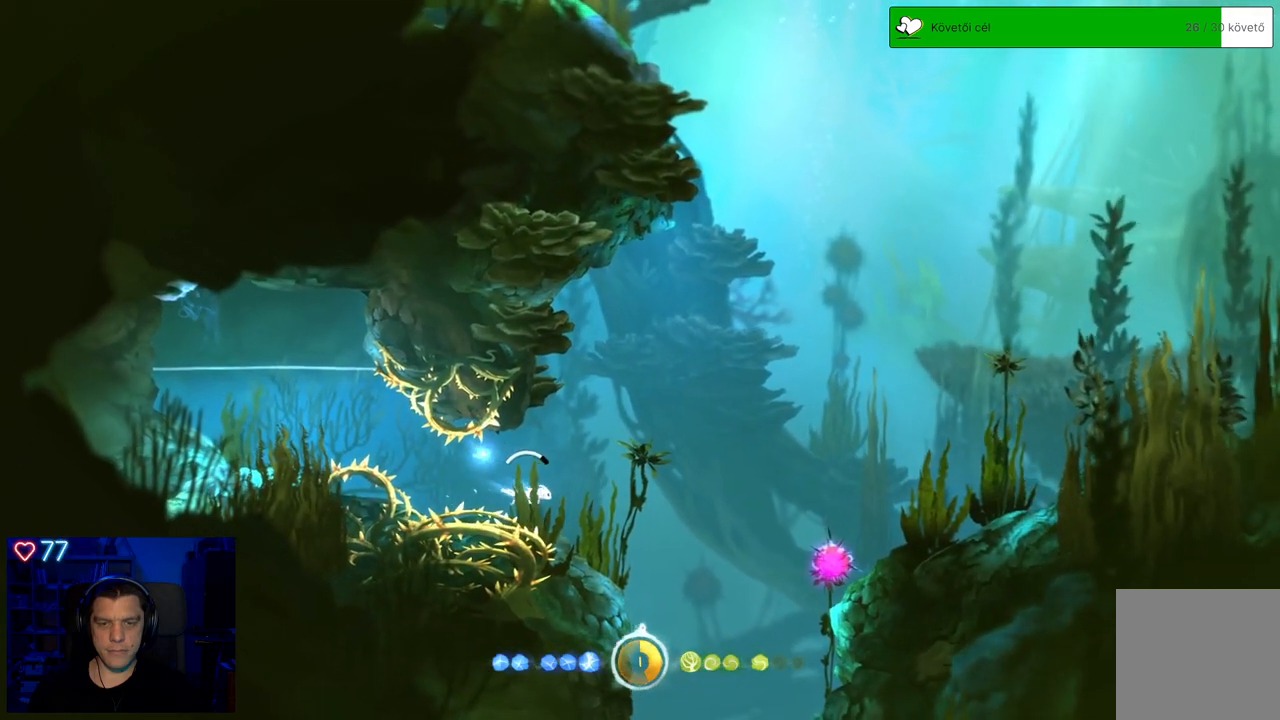
{"buttons": ["B"], "left_stick": "right", "right_stick": "center", "events": []}
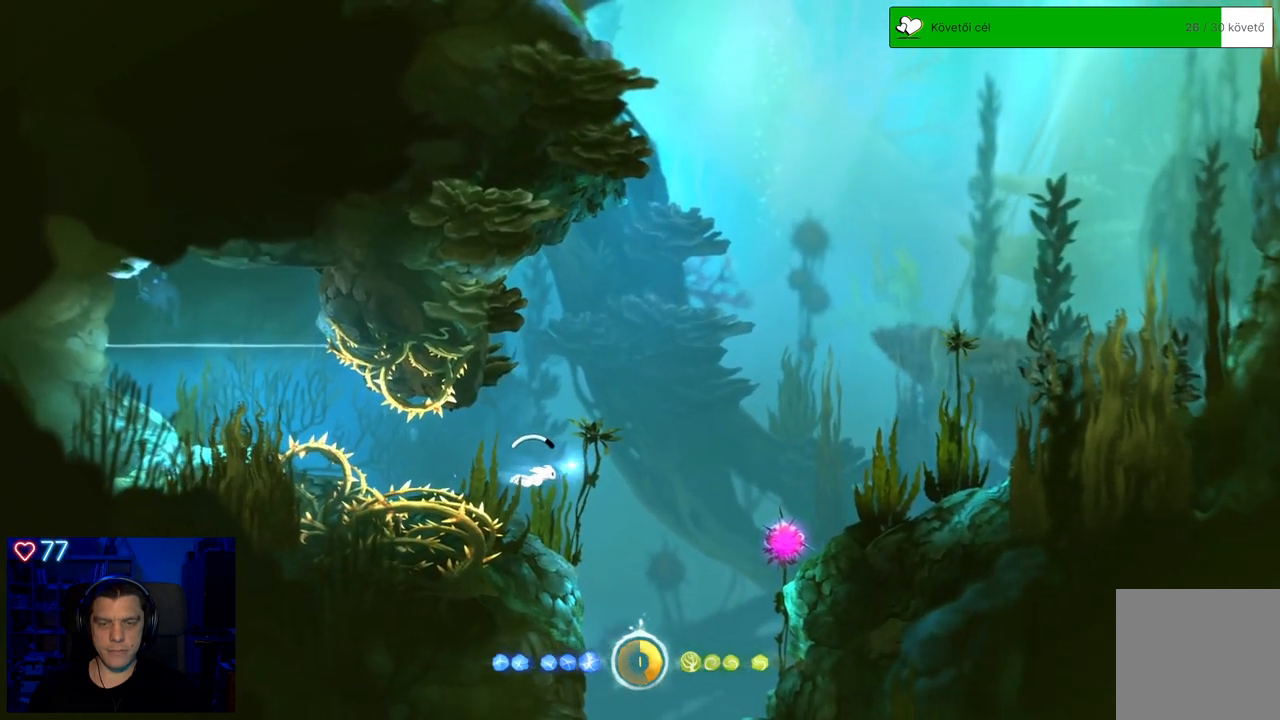
{"buttons": [], "left_stick": "down-right", "right_stick": "center", "events": [[17, "B", "up"], [233, "A", "down"], [317, "A", "up"], [500, "left_stick", "down-right"]]}
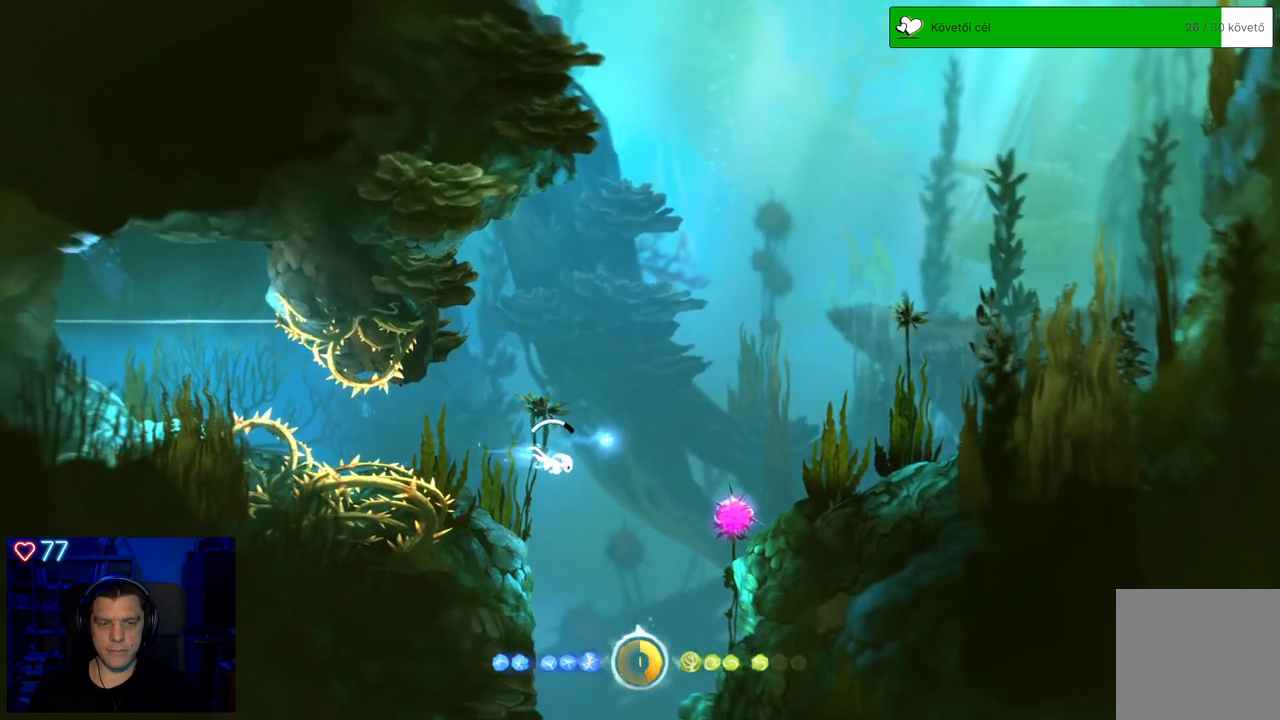
{"buttons": ["X"], "left_stick": "down-right", "right_stick": "center", "events": [[150, "X", "down"], [250, "X", "up"], [317, "X", "down"], [400, "X", "up"], [500, "X", "down"]]}
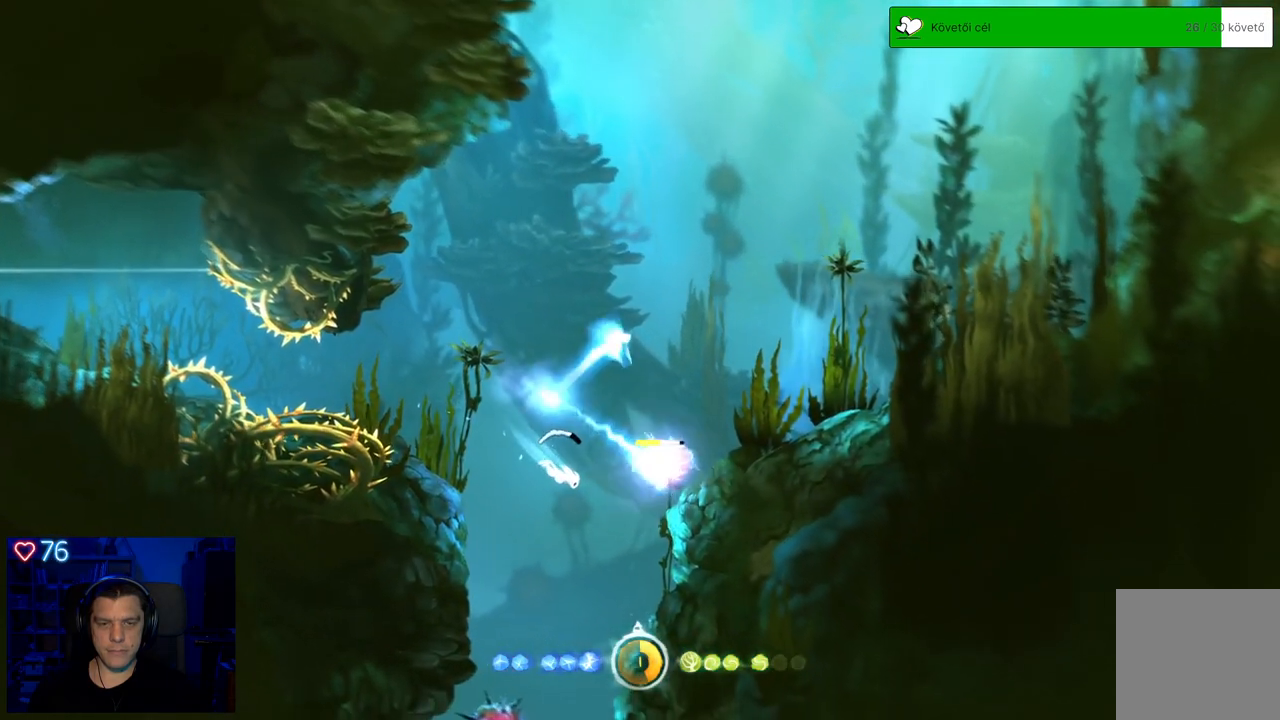
{"buttons": [], "left_stick": "down", "right_stick": "center", "events": [[50, "X", "up"], [133, "X", "down"], [217, "X", "up"], [283, "X", "down"], [383, "X", "up"], [483, "left_stick", "down"]]}
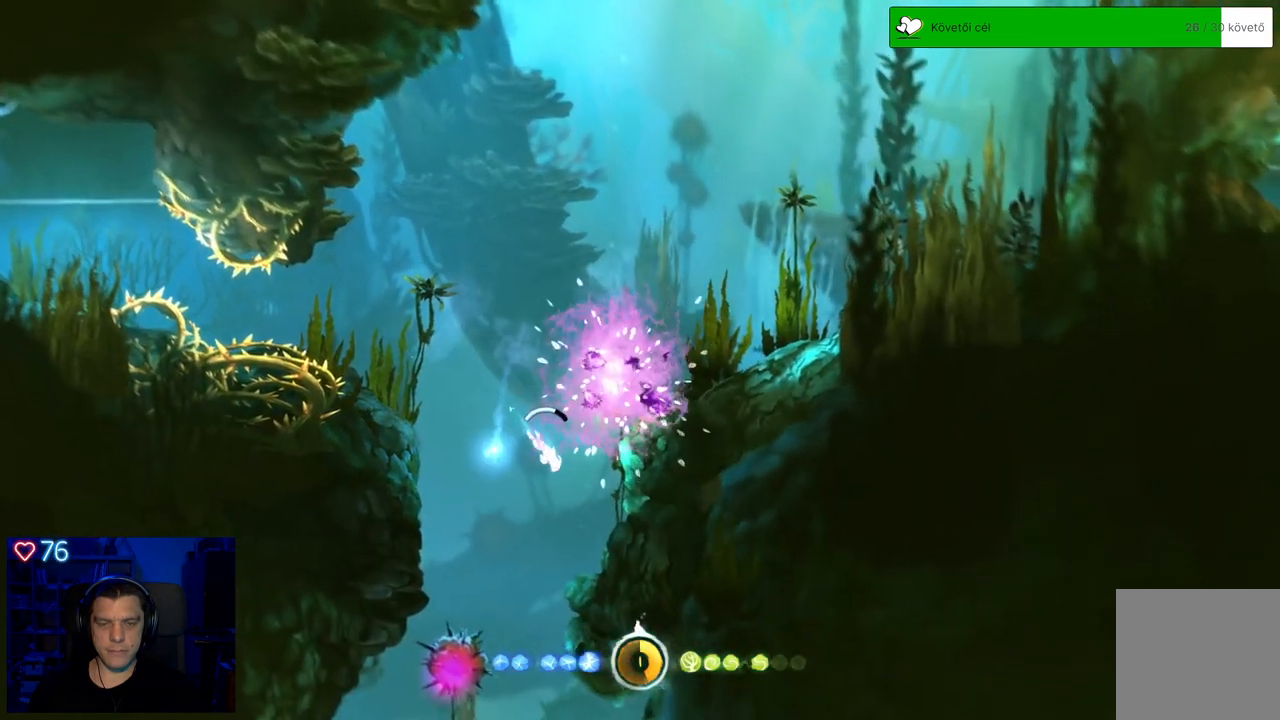
{"buttons": ["X"], "left_stick": "down", "right_stick": "center", "events": [[83, "X", "down"], [183, "X", "up"], [283, "X", "down"], [350, "X", "up"], [433, "X", "down"]]}
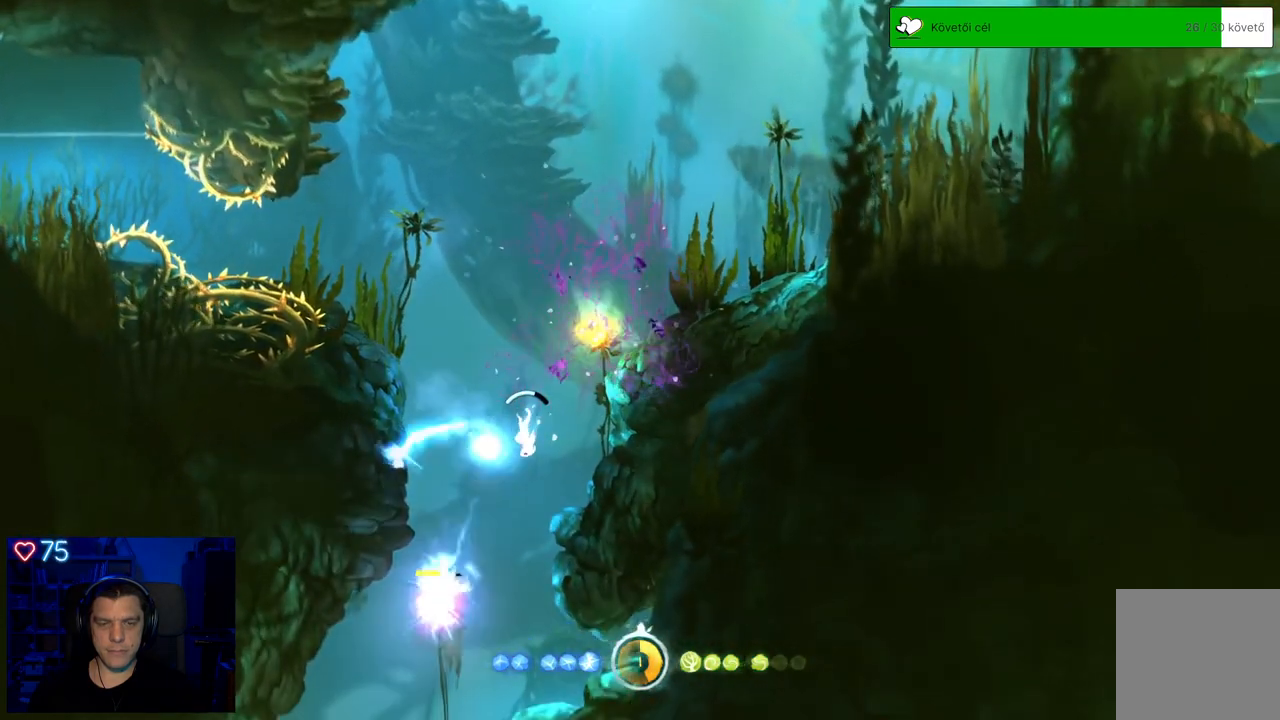
{"buttons": [], "left_stick": "down-left", "right_stick": "center", "events": [[17, "X", "up"], [83, "X", "down"], [200, "X", "up"], [267, "X", "down"], [367, "X", "up"], [417, "left_stick", "down-left"]]}
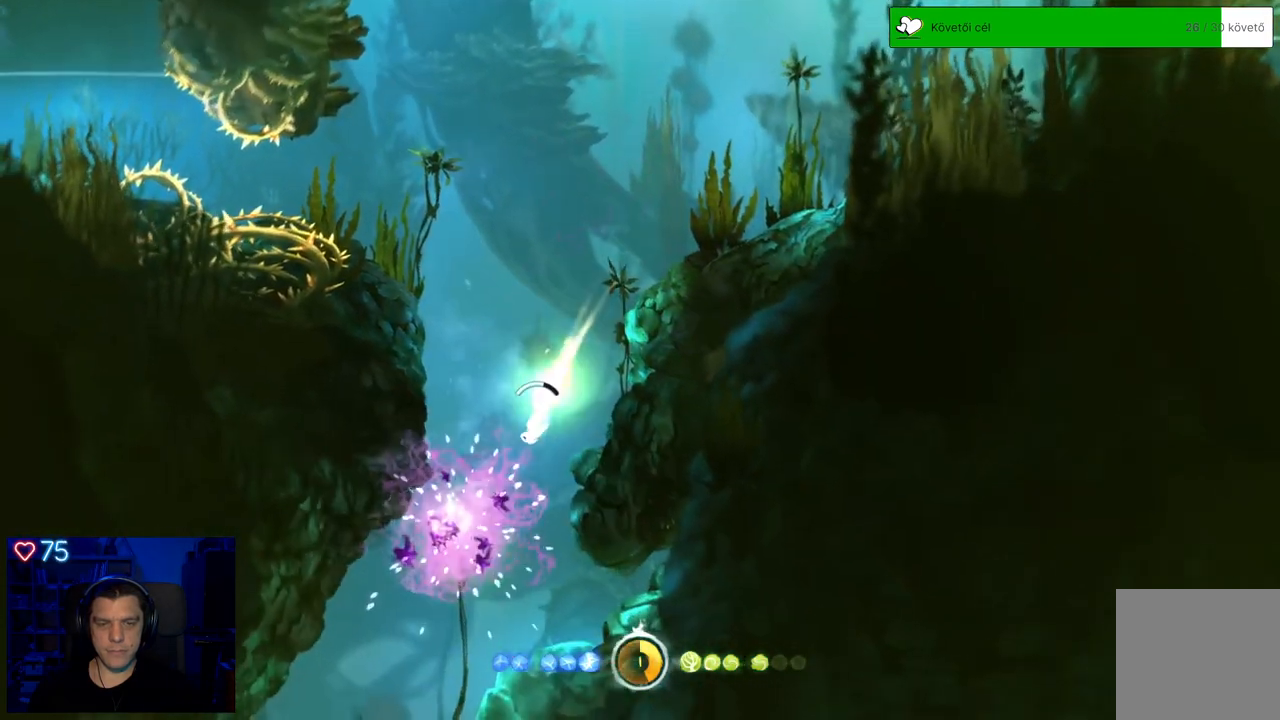
{"buttons": ["A"], "left_stick": "down-left", "right_stick": "center", "events": [[33, "left_stick", "center"], [167, "left_stick", "down-left"], [350, "A", "down"]]}
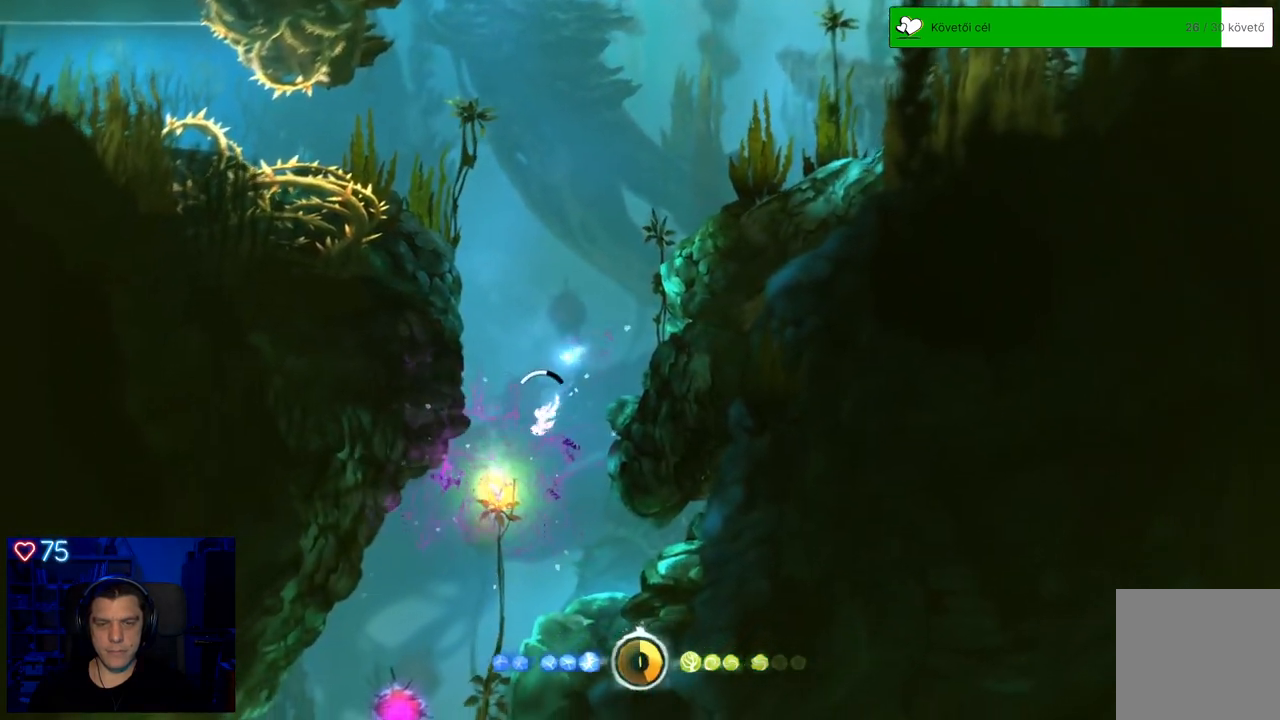
{"buttons": ["X"], "left_stick": "down-left", "right_stick": "center", "events": [[250, "A", "up"], [433, "X", "down"]]}
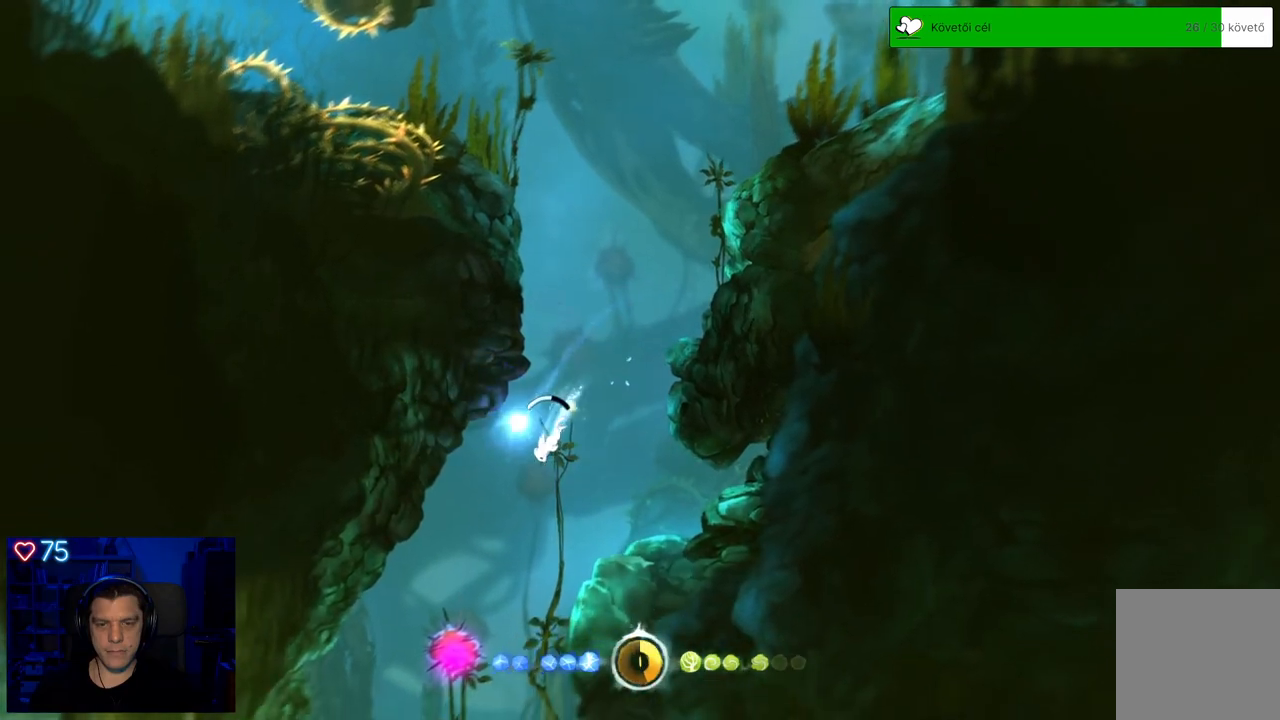
{"buttons": ["X"], "left_stick": "down-left", "right_stick": "center", "events": [[17, "X", "up"], [100, "X", "down"], [183, "X", "up"], [250, "X", "down"], [333, "X", "up"], [417, "X", "down"]]}
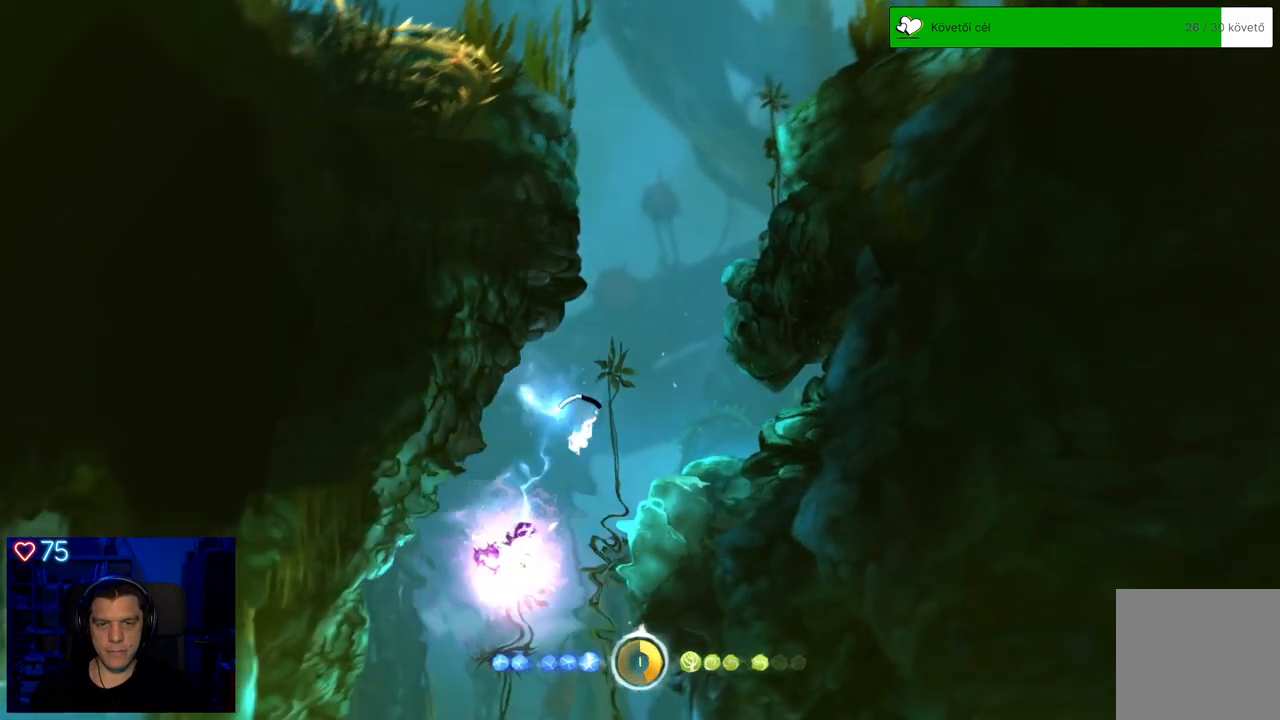
{"buttons": ["A"], "left_stick": "down-left", "right_stick": "center", "events": [[17, "X", "up"], [417, "A", "down"]]}
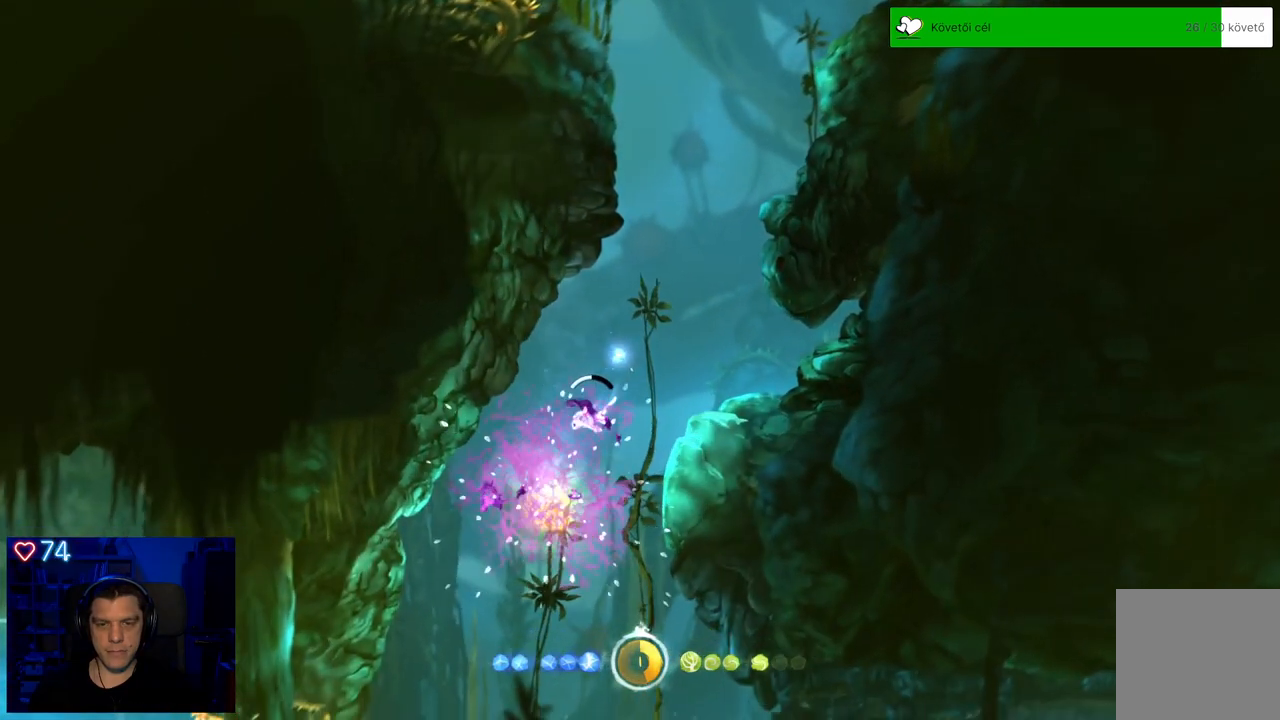
{"buttons": ["A"], "left_stick": "down-left", "right_stick": "center", "events": []}
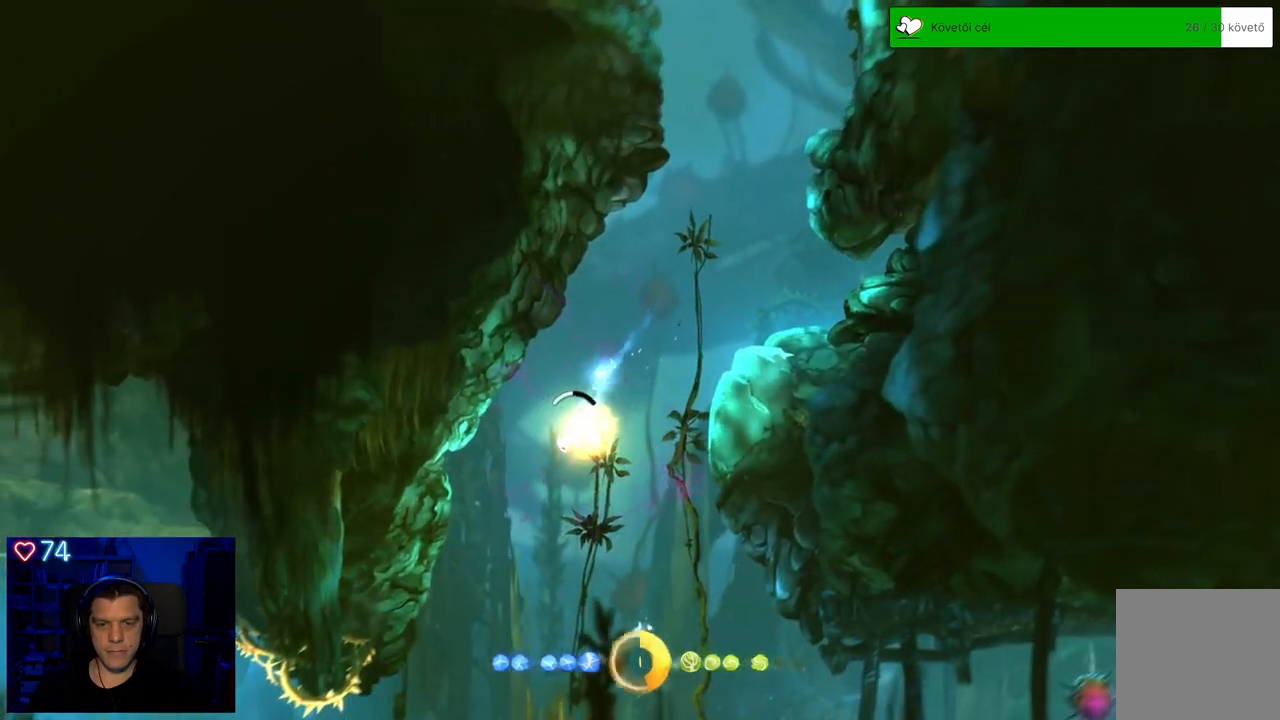
{"buttons": ["A"], "left_stick": "down", "right_stick": "center", "events": [[100, "left_stick", "down"]]}
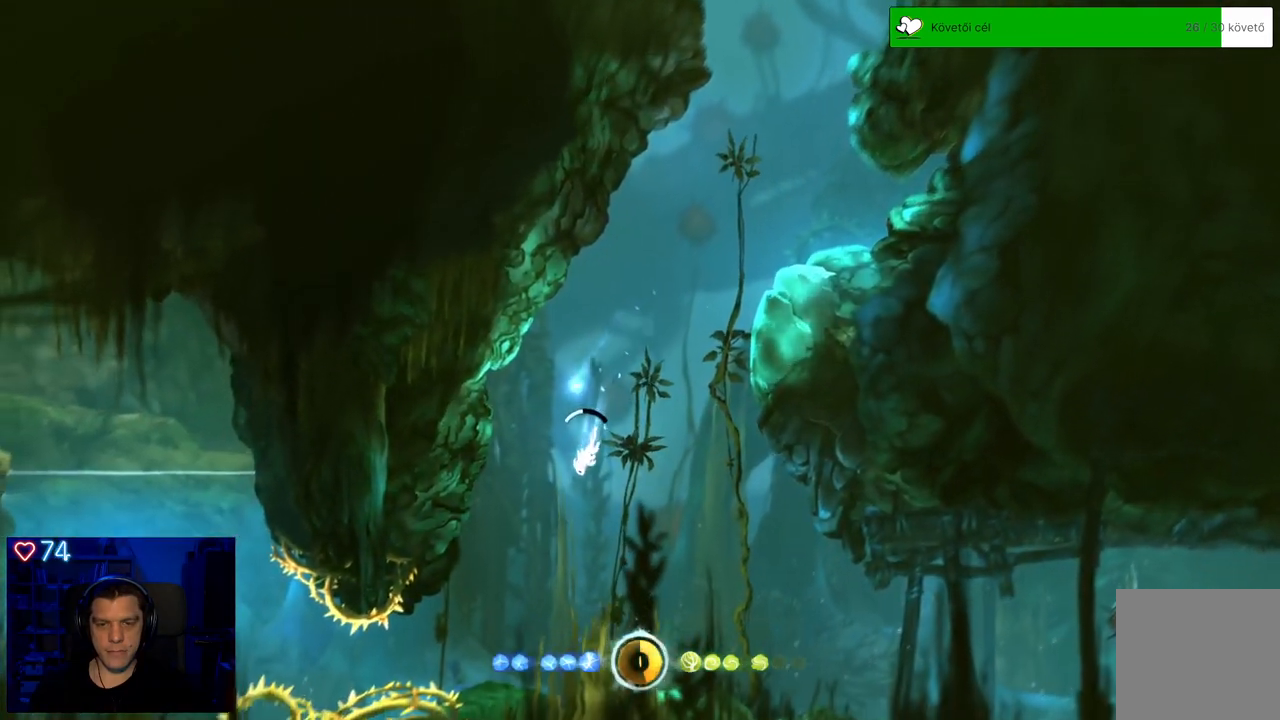
{"buttons": [], "left_stick": "down", "right_stick": "center", "events": [[333, "A", "up"]]}
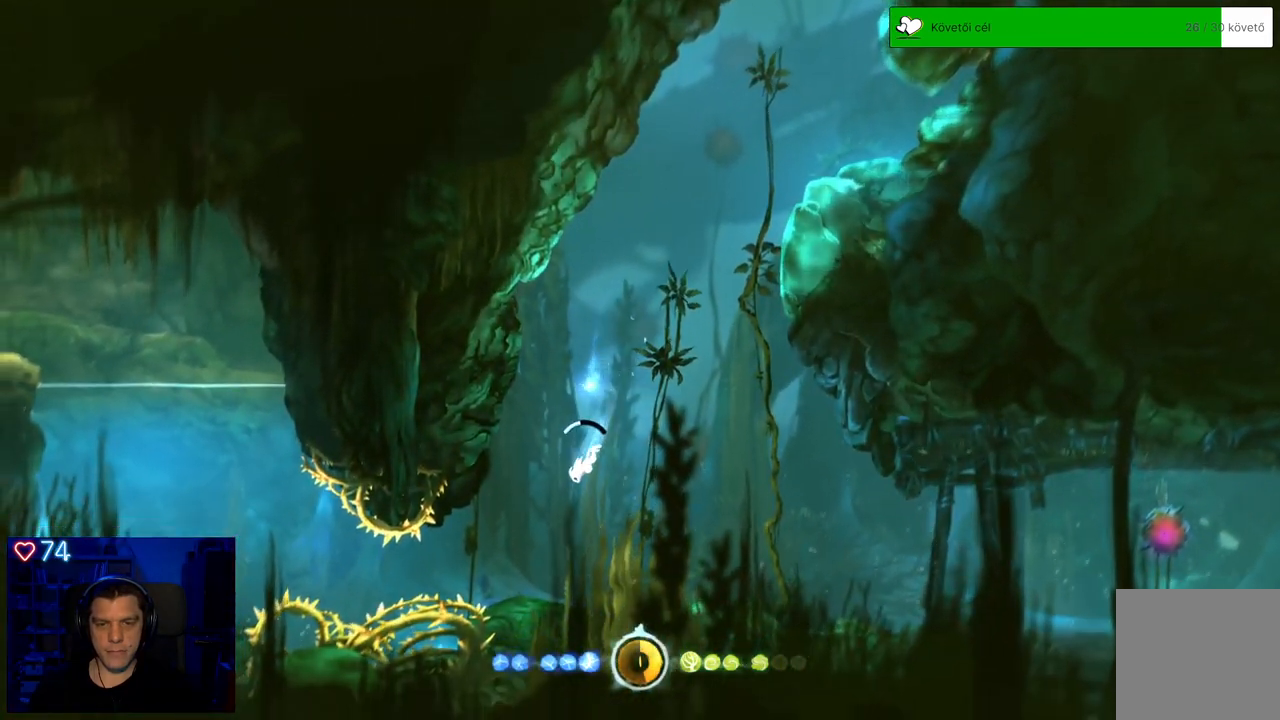
{"buttons": [], "left_stick": "down-left", "right_stick": "center", "events": [[233, "left_stick", "down-left"]]}
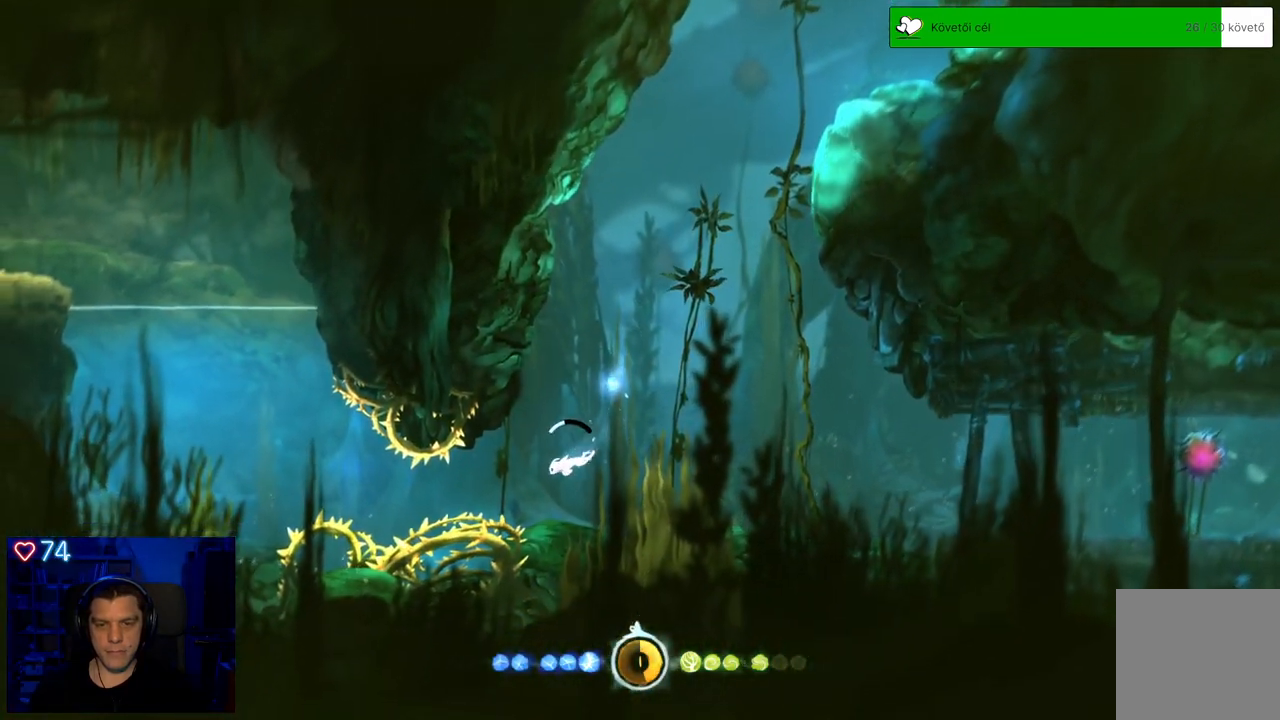
{"buttons": [], "left_stick": "left", "right_stick": "center", "events": [[267, "left_stick", "left"]]}
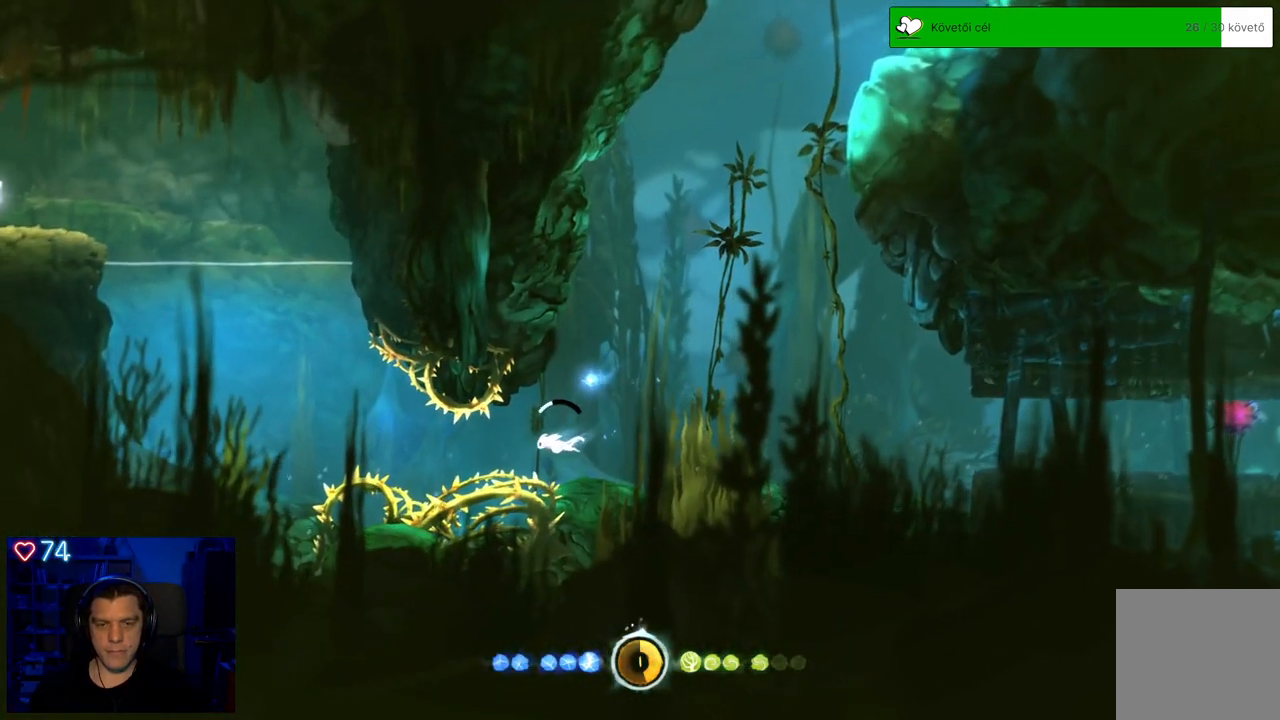
{"buttons": [], "left_stick": "left", "right_stick": "center", "events": []}
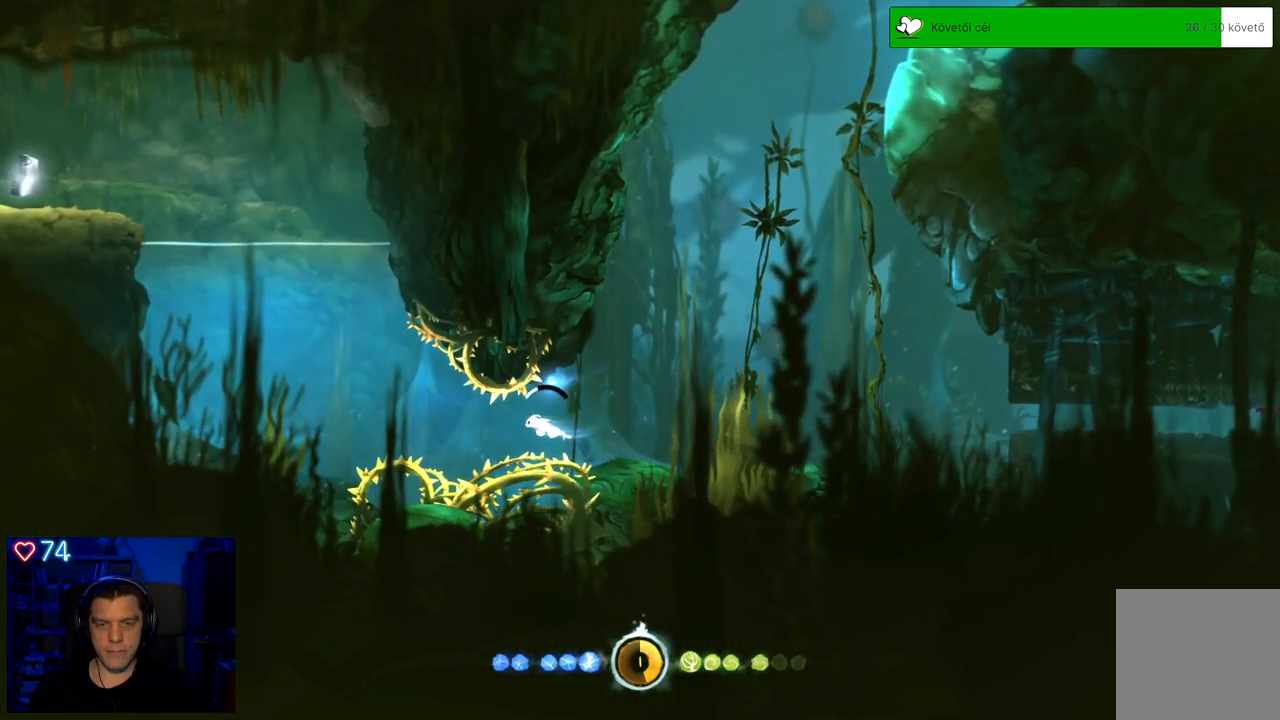
{"buttons": [], "left_stick": "left", "right_stick": "center", "events": []}
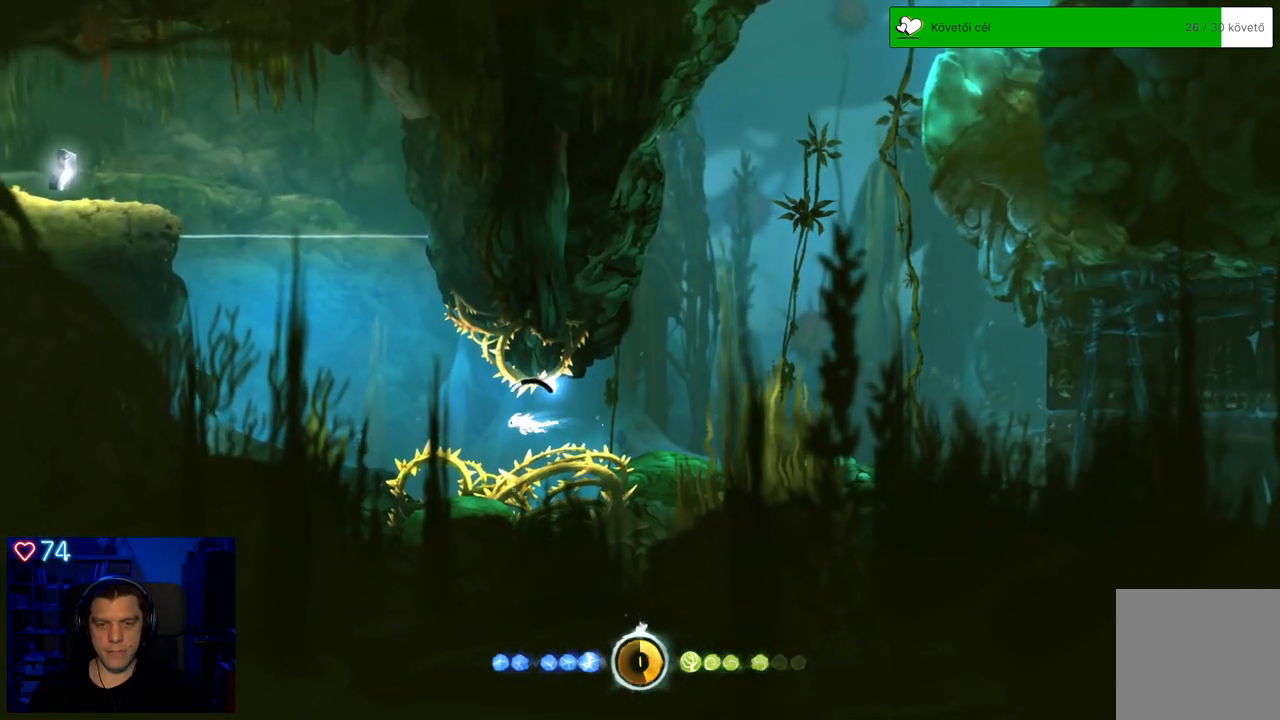
{"buttons": [], "left_stick": "left", "right_stick": "center", "events": []}
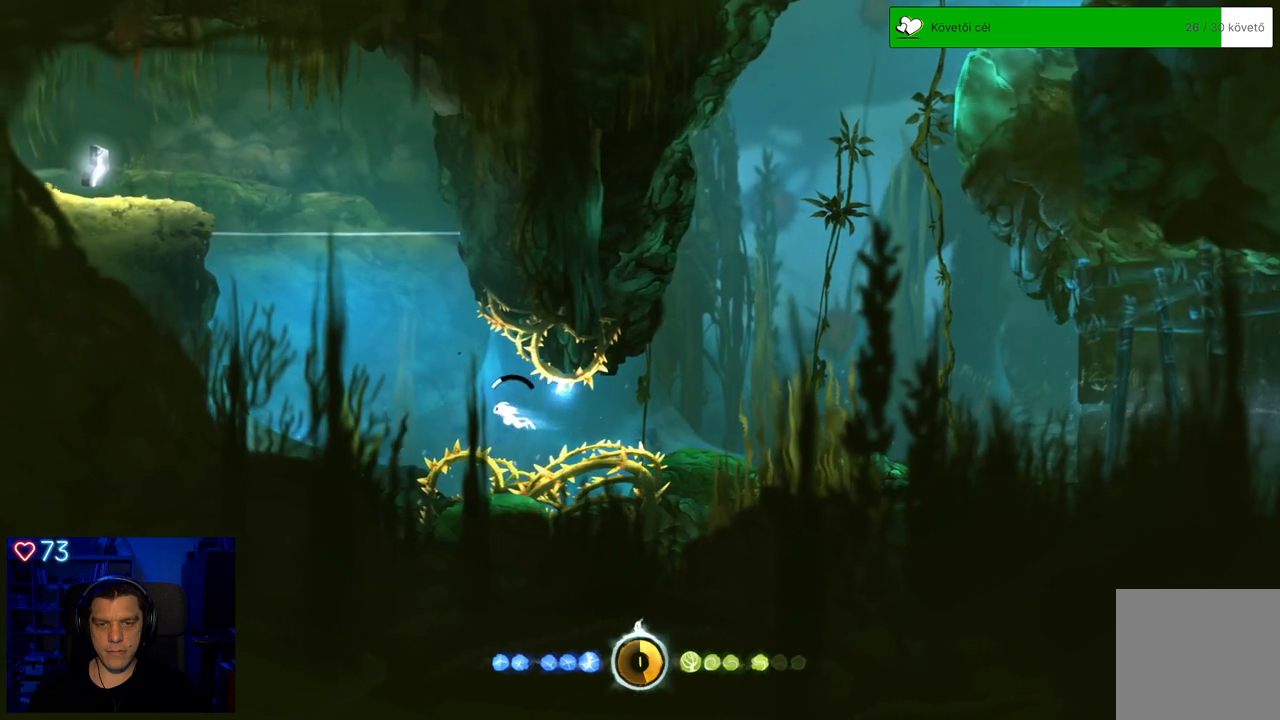
{"buttons": ["A"], "left_stick": "up-left", "right_stick": "center", "events": [[167, "A", "down"], [367, "left_stick", "up-left"]]}
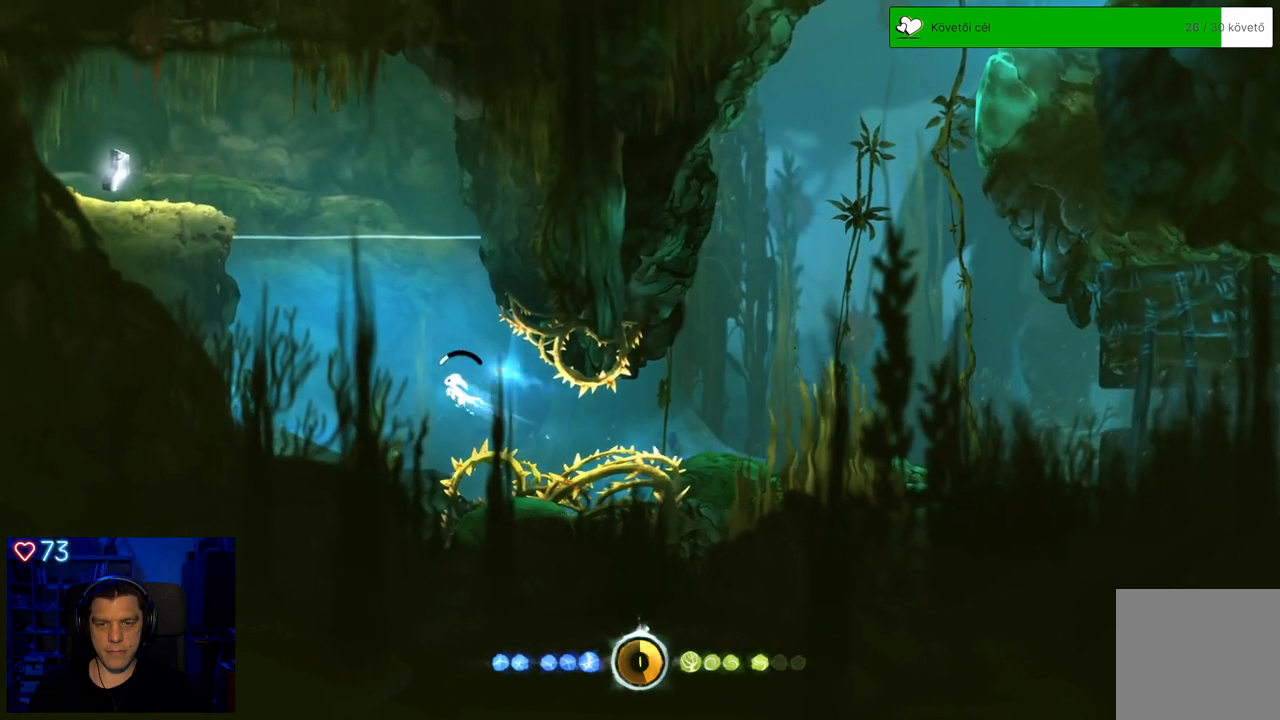
{"buttons": ["A"], "left_stick": "up-left", "right_stick": "center", "events": []}
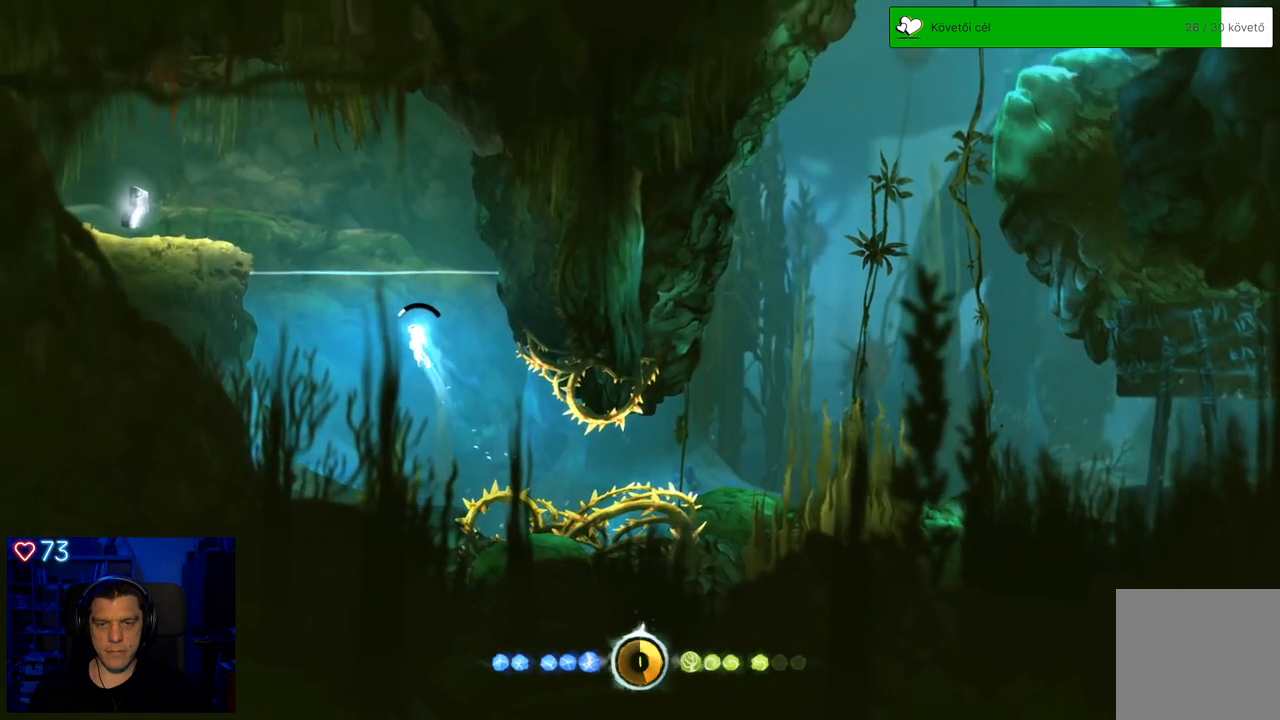
{"buttons": [], "left_stick": "up-left", "right_stick": "center", "events": [[417, "A", "up"]]}
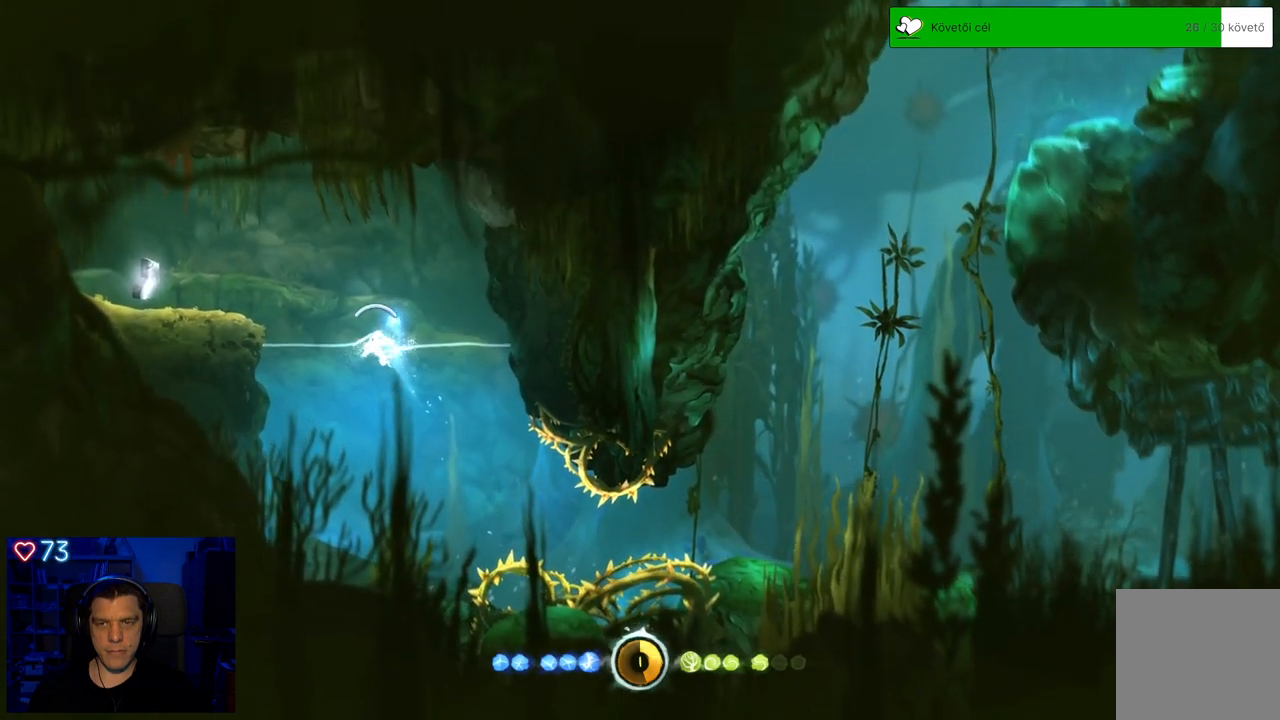
{"buttons": ["A"], "left_stick": "up-left", "right_stick": "center", "events": [[117, "A", "down"]]}
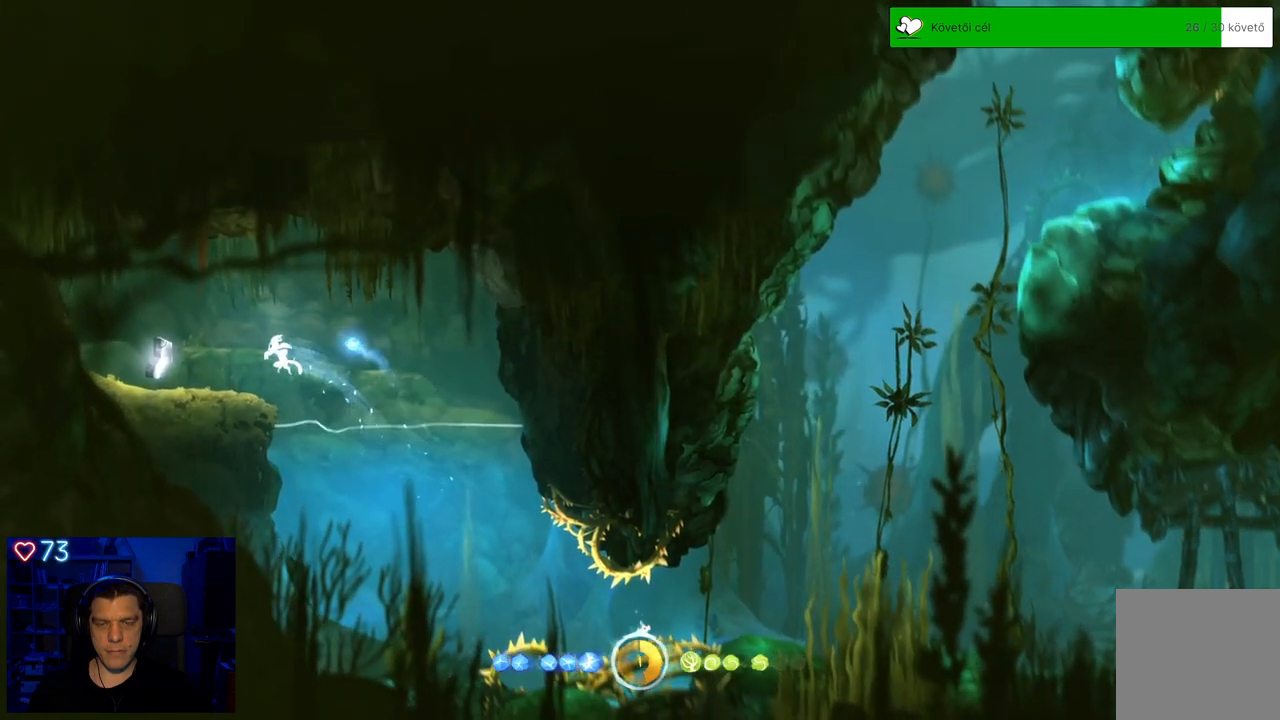
{"buttons": ["A"], "left_stick": "up-left", "right_stick": "center", "events": [[250, "A", "up"], [433, "A", "down"]]}
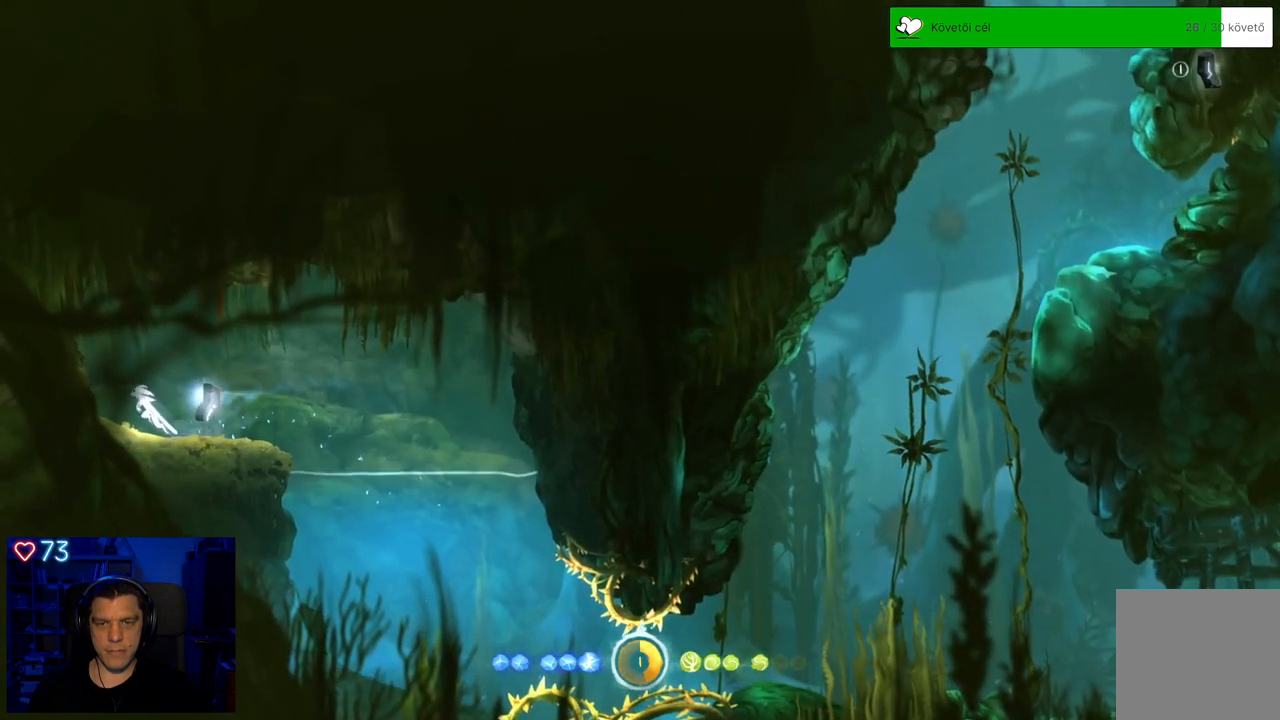
{"buttons": [], "left_stick": "center", "right_stick": "center", "events": [[100, "A", "up"], [117, "left_stick", "up-right"], [183, "left_stick", "center"]]}
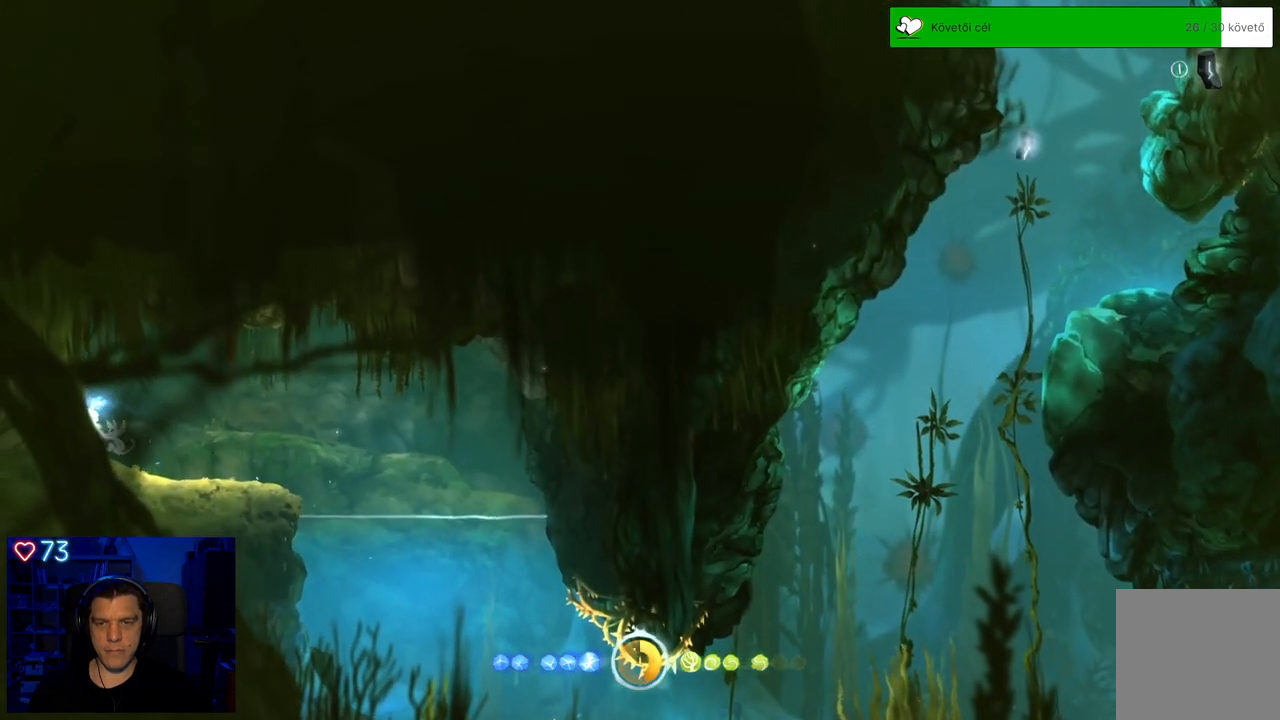
{"buttons": [], "left_stick": "center", "right_stick": "center", "events": []}
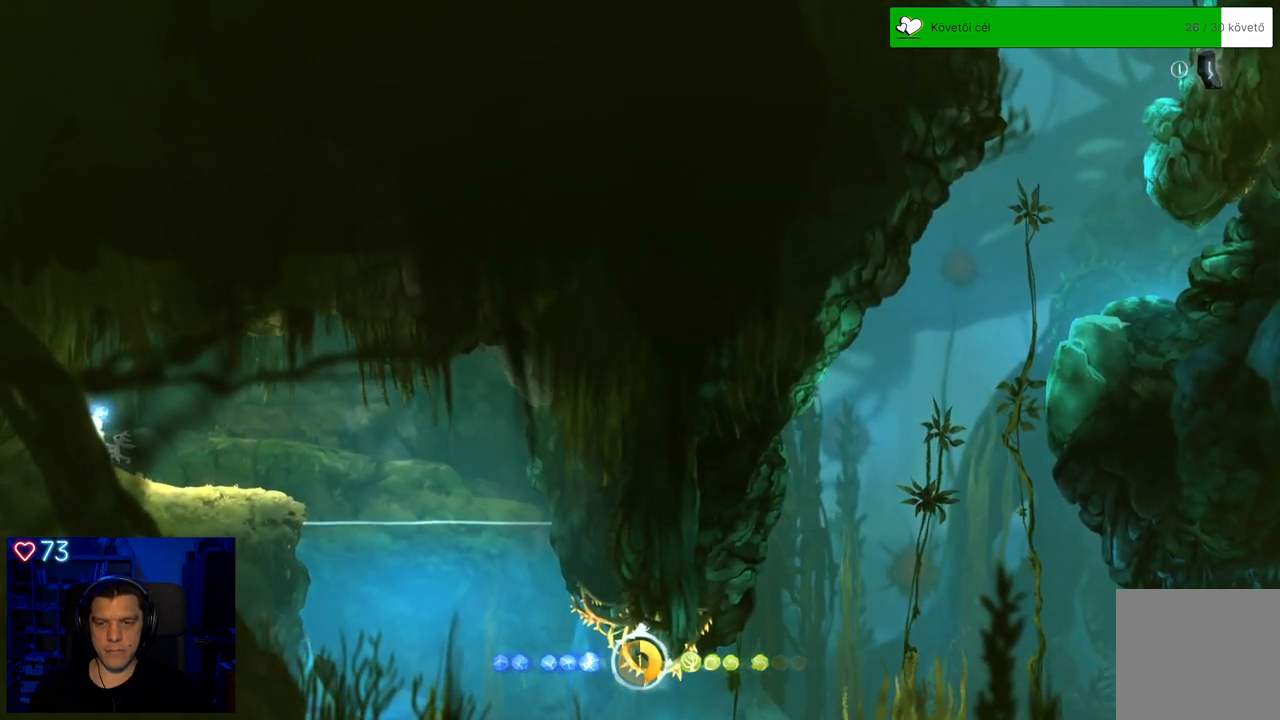
{"buttons": [], "left_stick": "center", "right_stick": "center", "events": []}
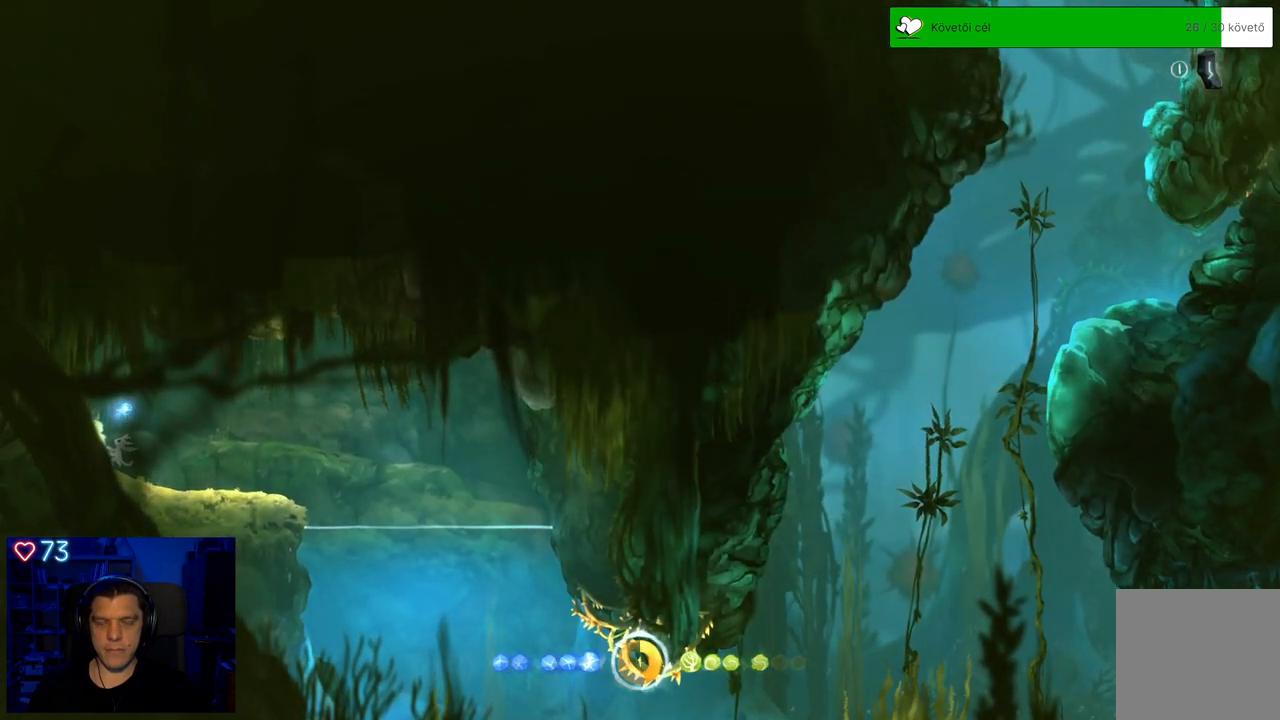
{"buttons": [], "left_stick": "center", "right_stick": "center", "events": []}
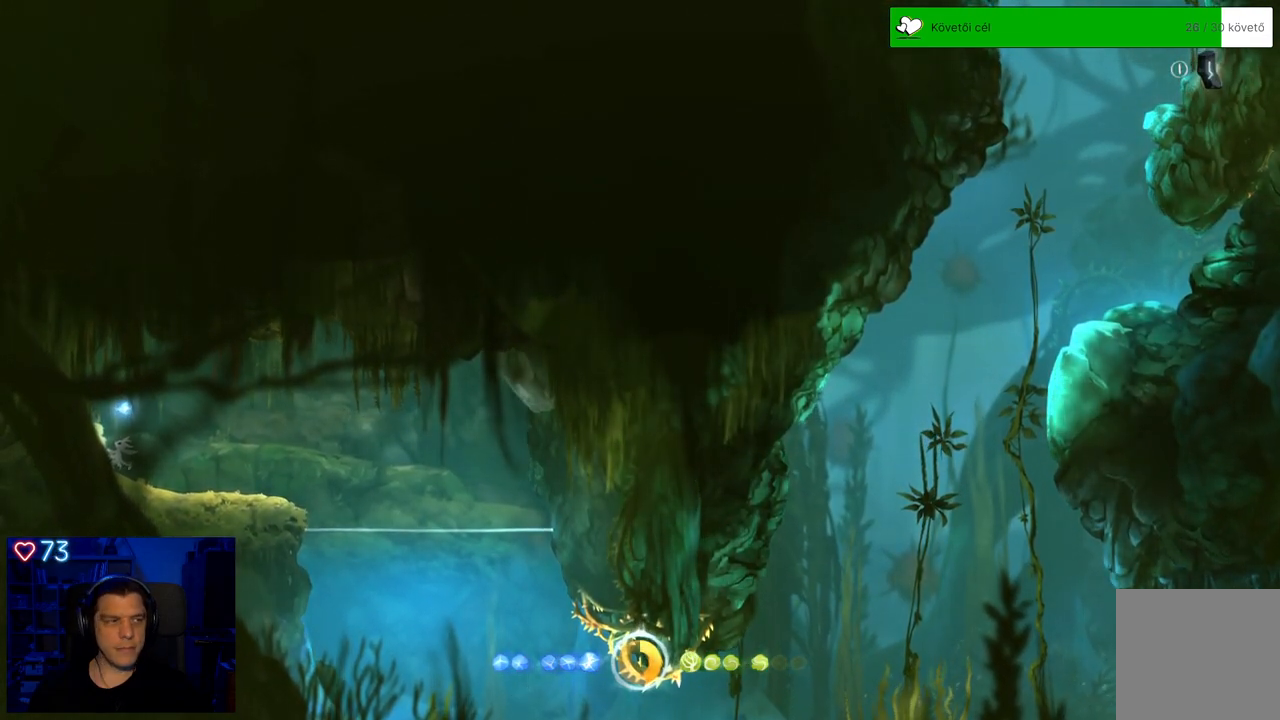
{"buttons": [], "left_stick": "center", "right_stick": "center", "events": []}